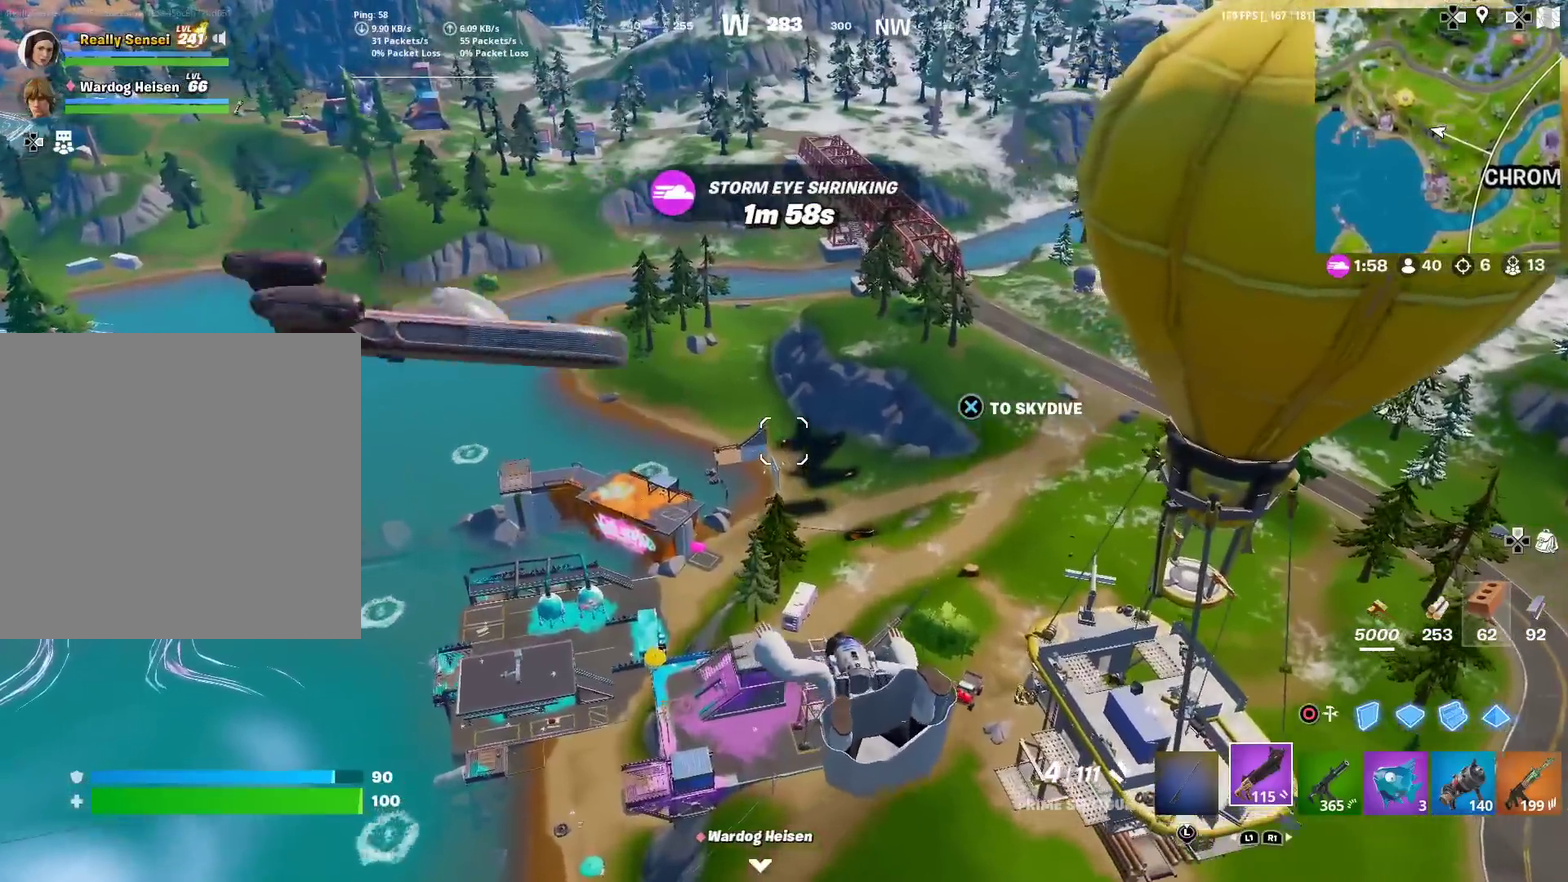
Gameplay with a controller (PlayStation layout); each line is a JSON object with the inputs held at the frame after it (dt_ms = milliseconds from this image to that frame). "events" lists button and stick changes between this image and that frame as [ms after this image, input, new state], when the widget could be followed in between. Not read: TOUCHPAD.
{"dt_ms": 500, "buttons": [], "left_stick": "up", "right_stick": "center", "events": [[67, "CROSS", "down"], [133, "CROSS", "up"], [184, "right_stick", "down-left"], [284, "right_stick", "center"], [334, "left_stick", "up"]]}
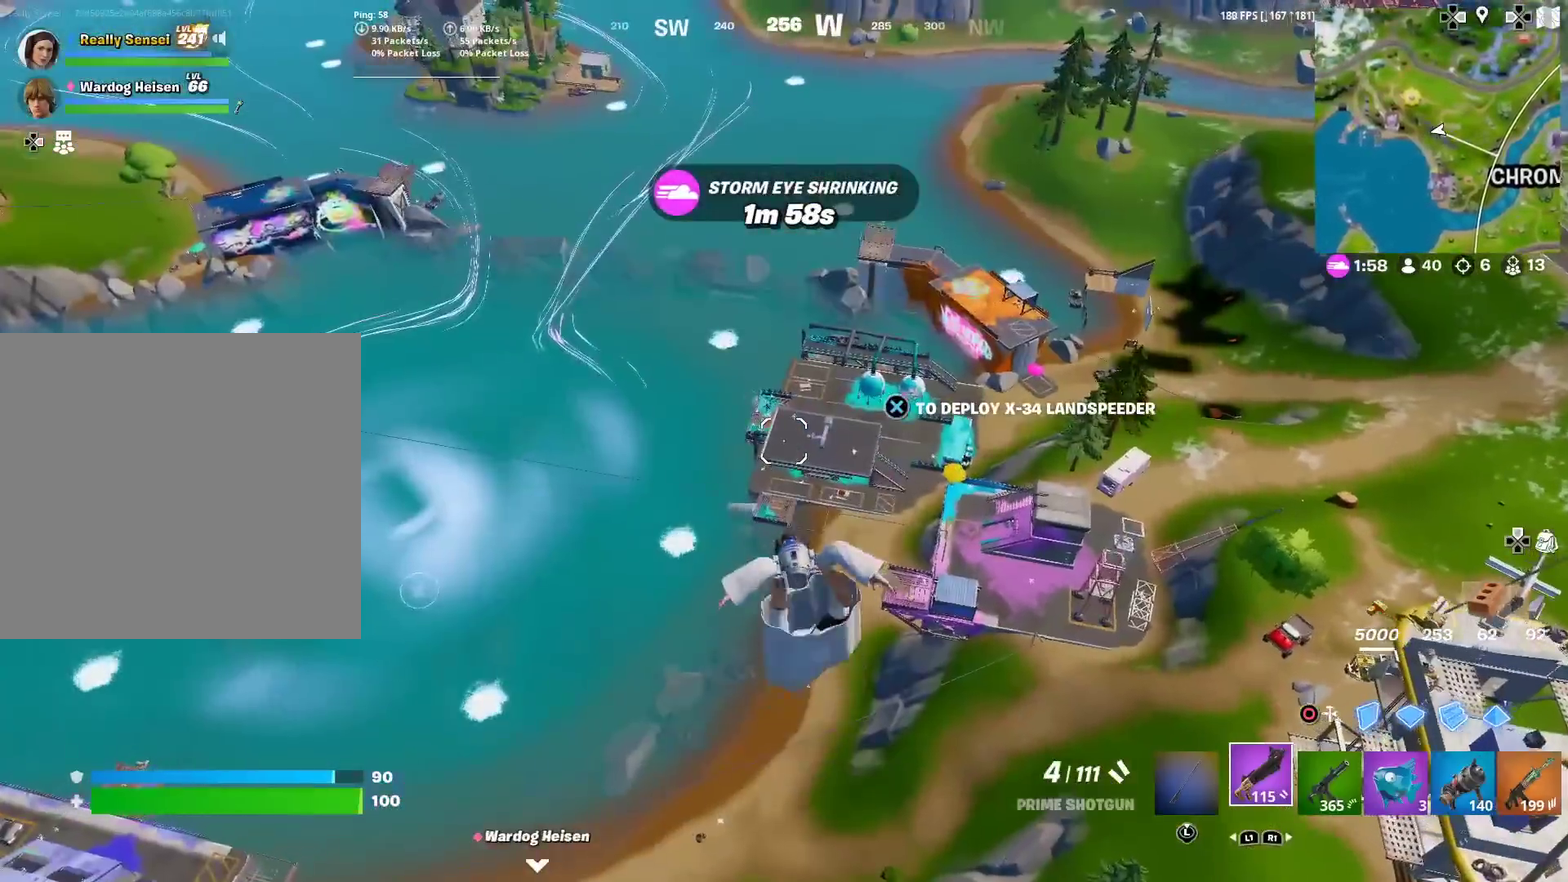
{"dt_ms": 301, "buttons": [], "left_stick": "up", "right_stick": "center", "events": []}
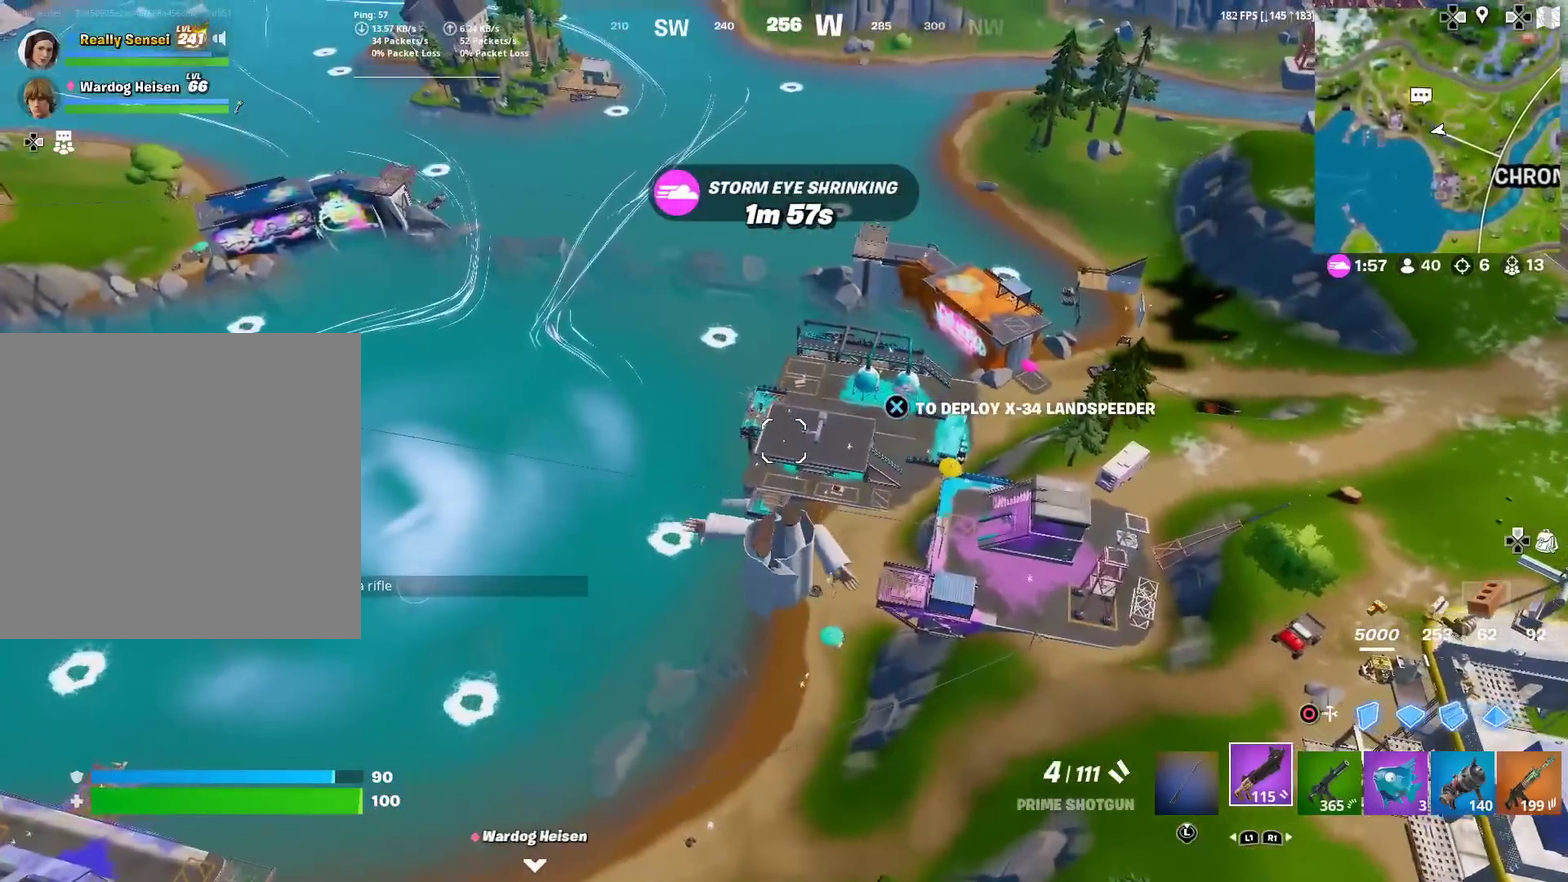
{"dt_ms": 901, "buttons": [], "left_stick": "up", "right_stick": "center", "events": [[500, "CROSS", "down"], [550, "left_stick", "up-right"], [600, "CROSS", "up"], [617, "left_stick", "up"]]}
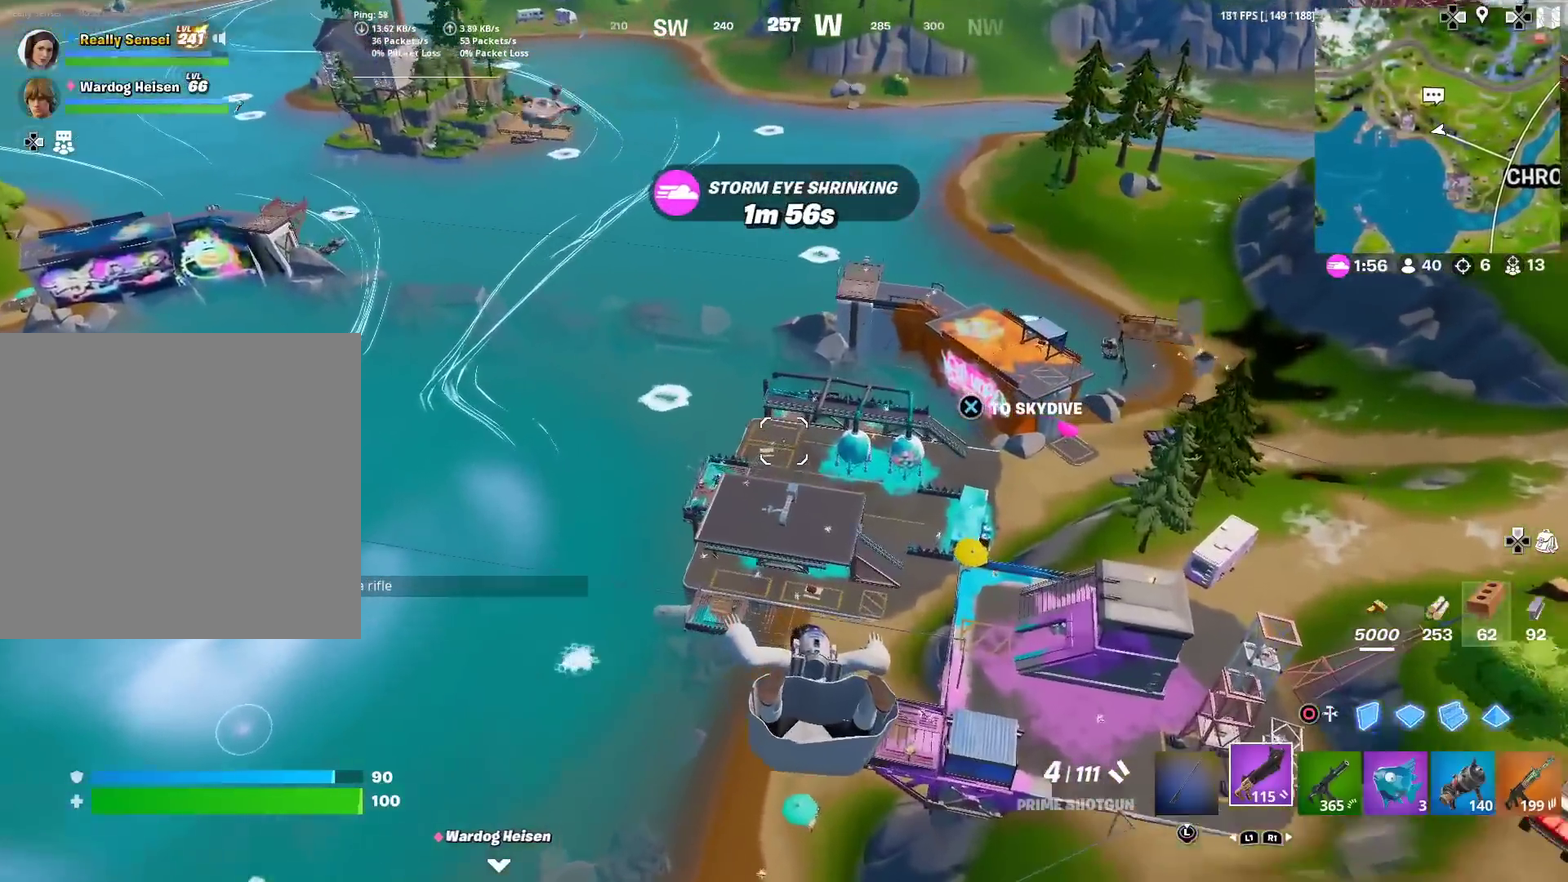
{"dt_ms": 300, "buttons": [], "left_stick": "up-right", "right_stick": "center", "events": [[150, "left_stick", "up-right"]]}
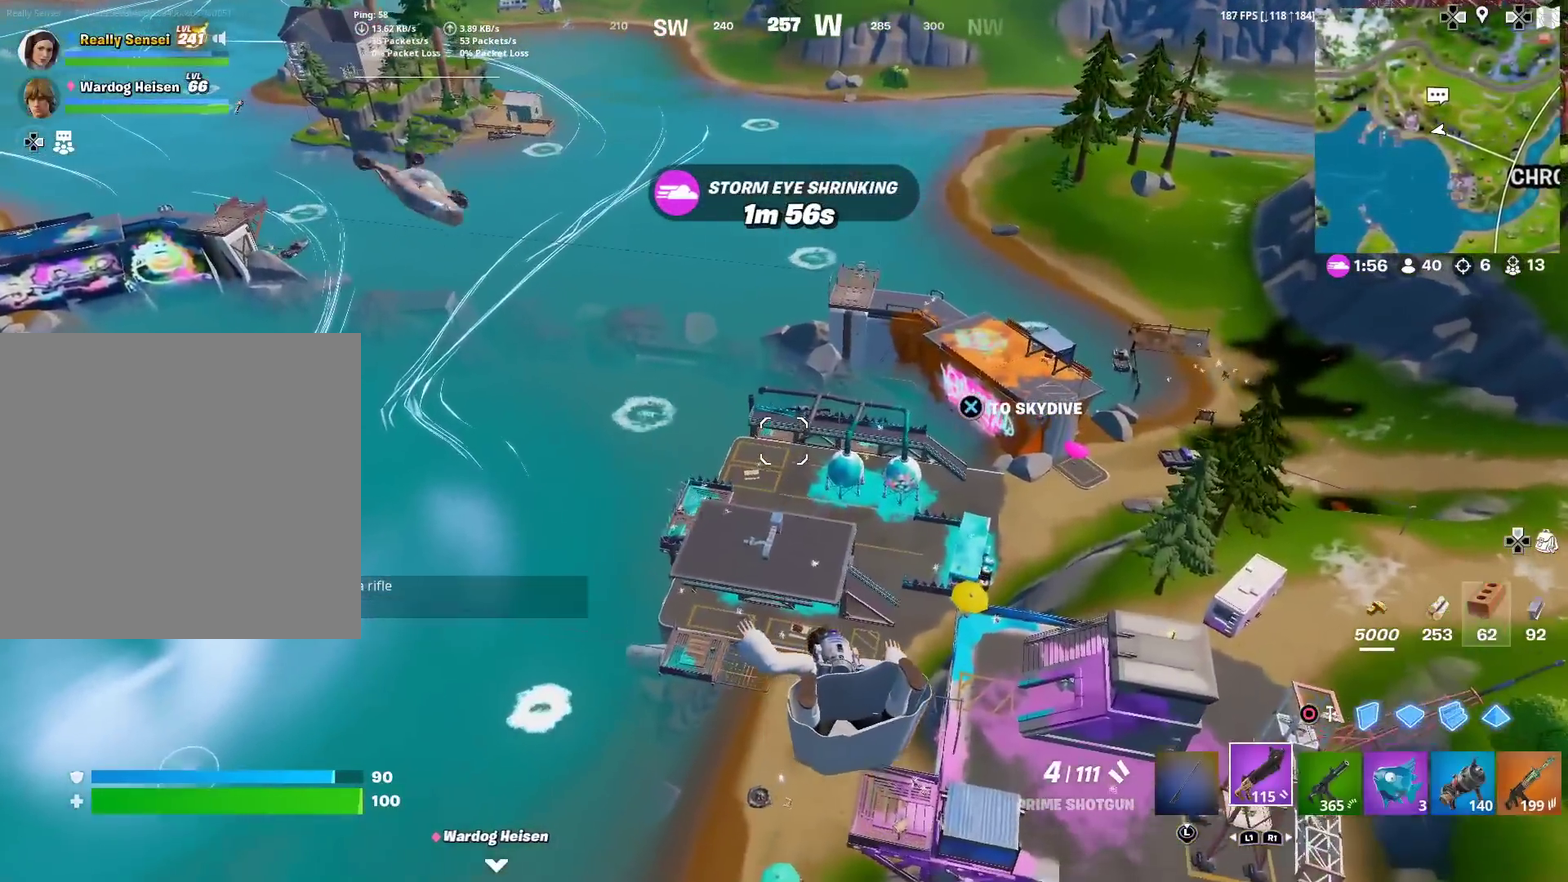
{"dt_ms": 601, "buttons": [], "left_stick": "up-right", "right_stick": "center", "events": [[167, "CROSS", "down"], [267, "CROSS", "up"]]}
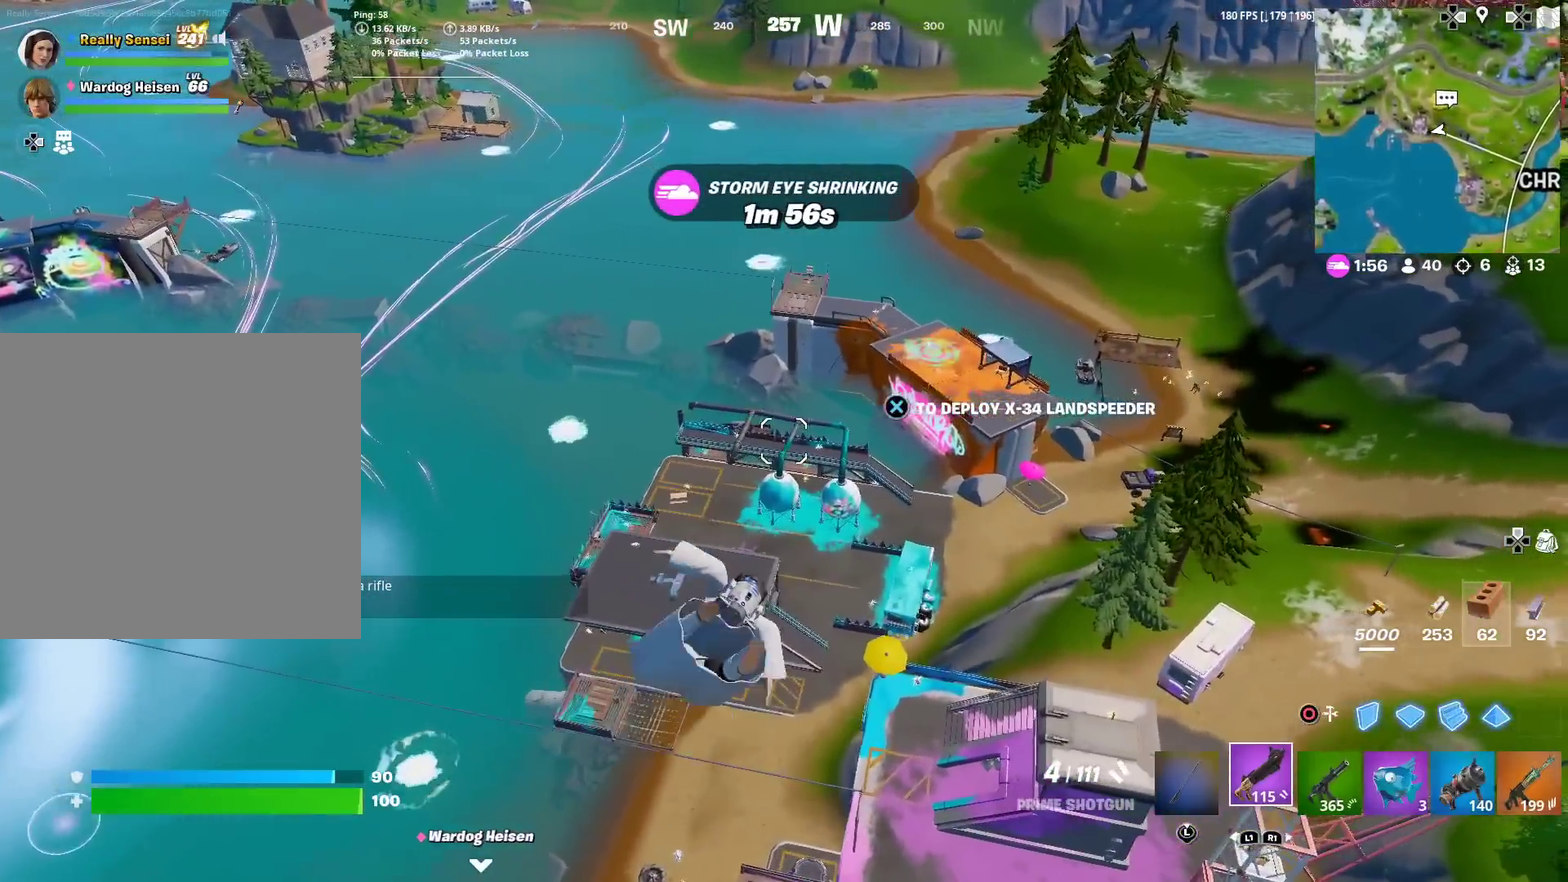
{"dt_ms": 400, "buttons": [], "left_stick": "up-right", "right_stick": "center", "events": [[300, "CROSS", "down"], [383, "CROSS", "up"]]}
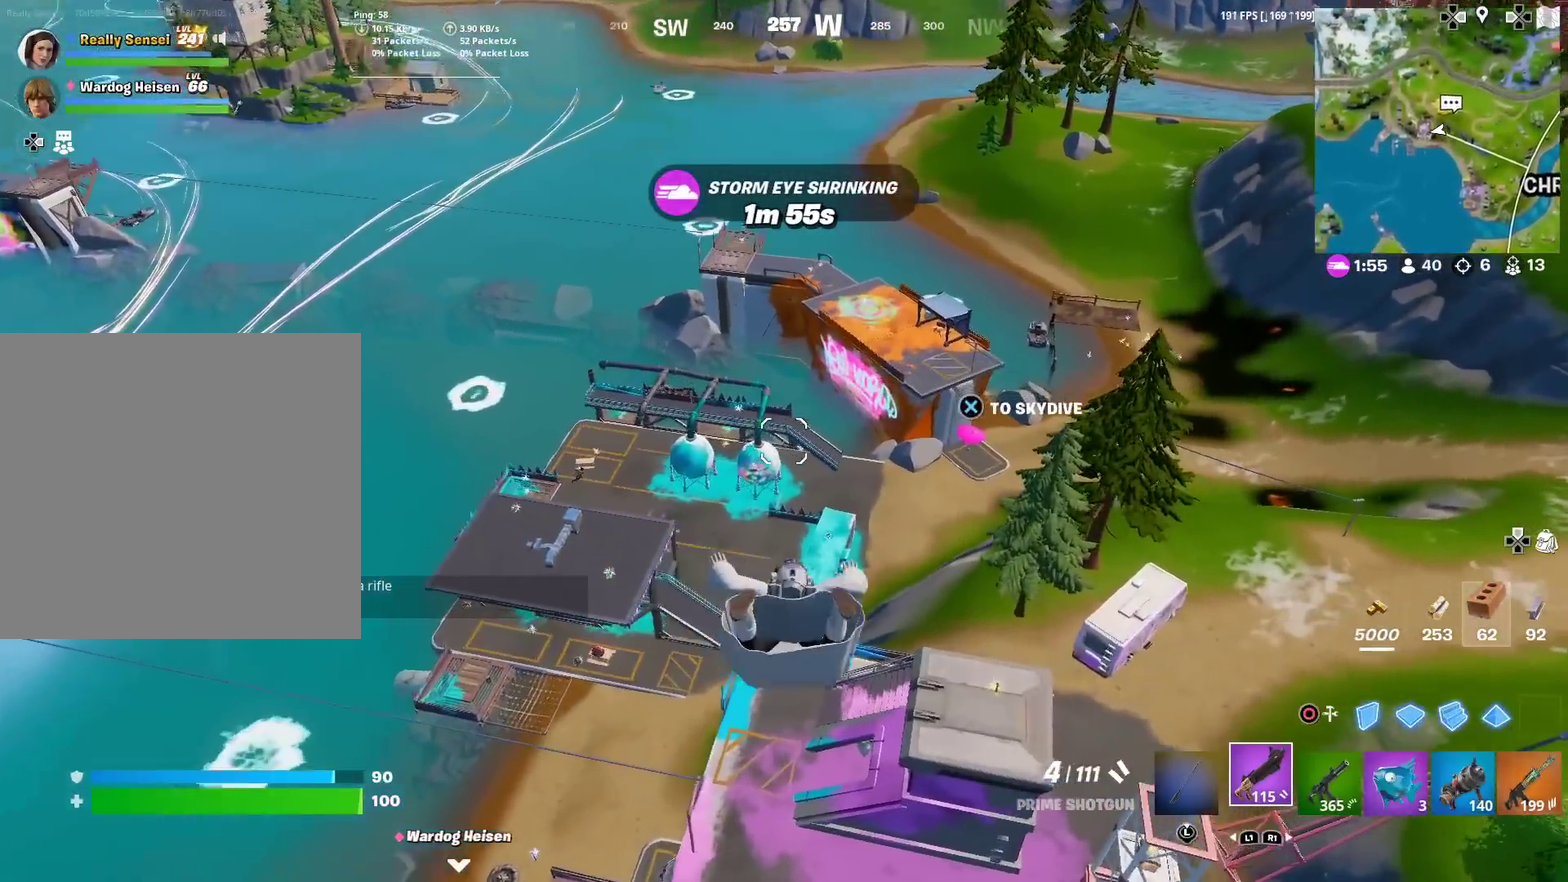
{"dt_ms": 601, "buttons": [], "left_stick": "up-right", "right_stick": "center", "events": []}
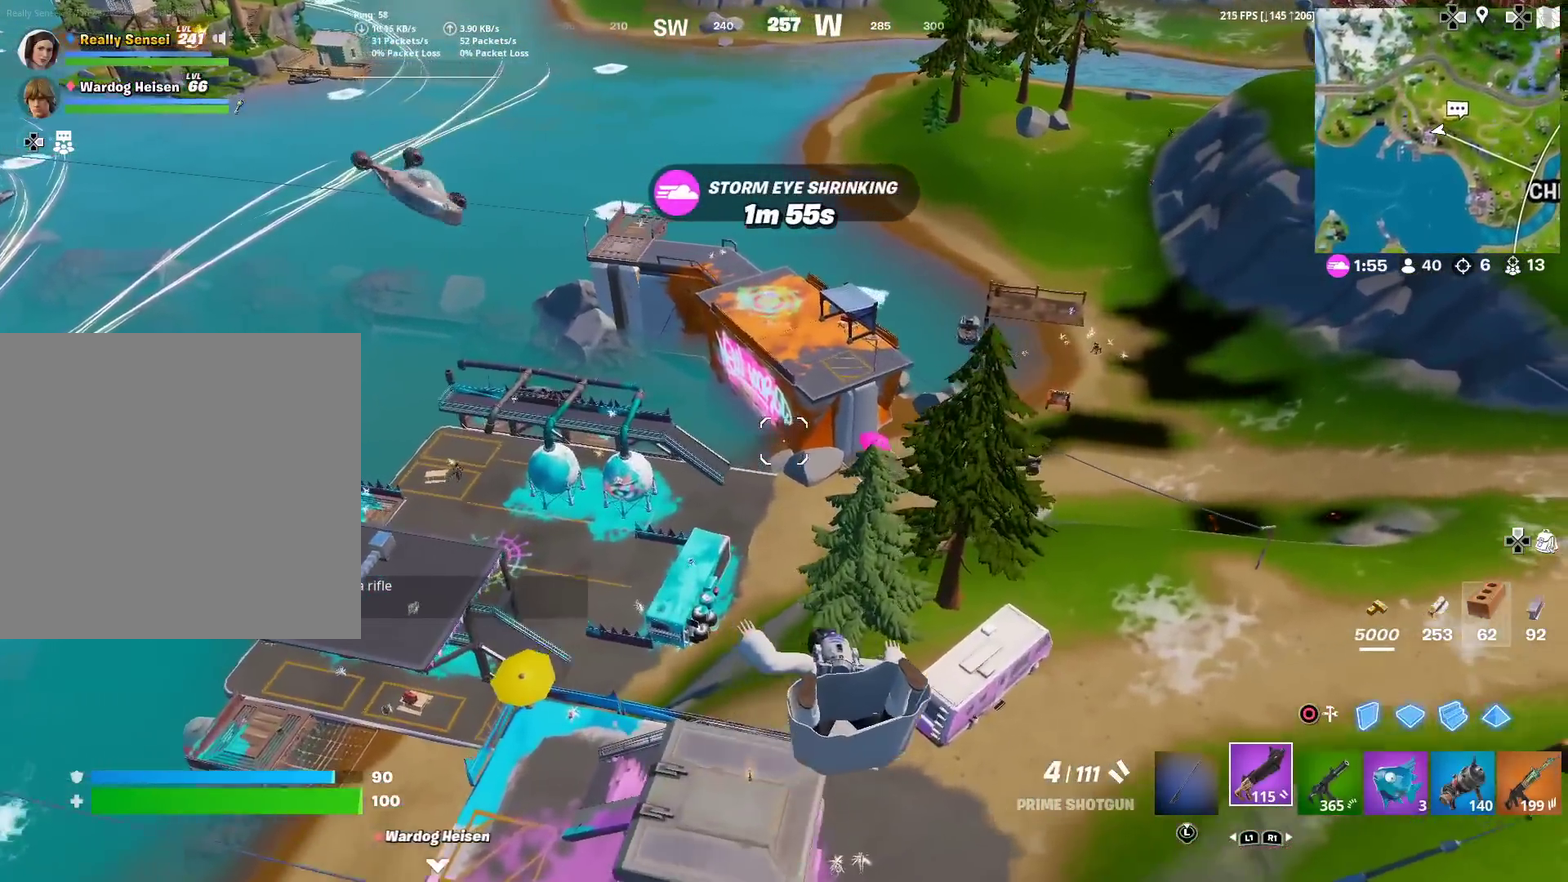
{"dt_ms": 400, "buttons": [], "left_stick": "right", "right_stick": "left", "events": [[350, "left_stick", "right"], [383, "right_stick", "left"]]}
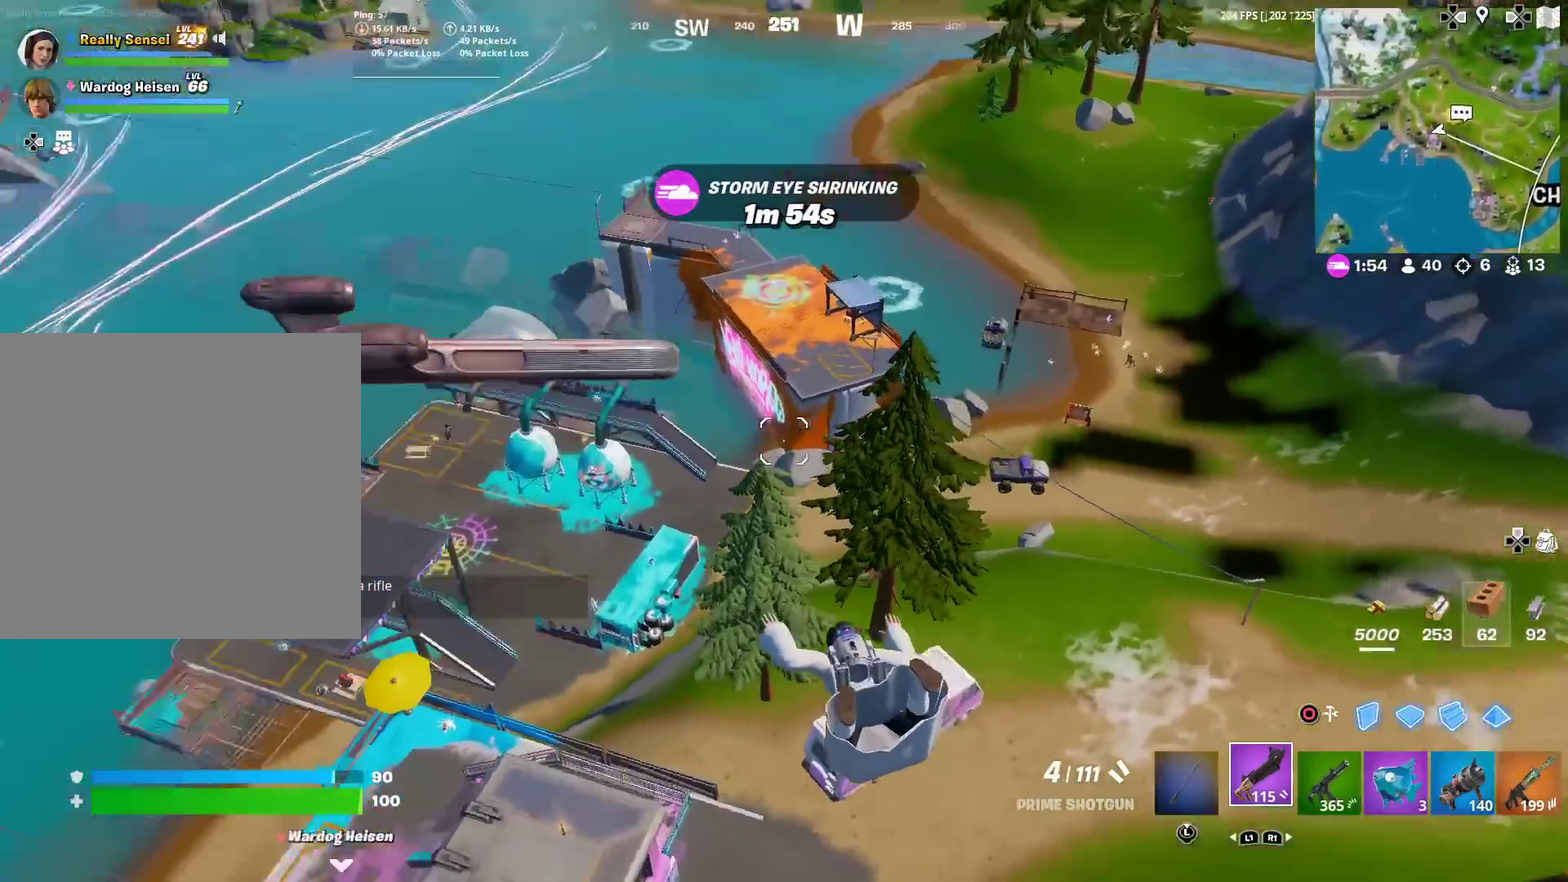
{"dt_ms": 501, "buttons": [], "left_stick": "right", "right_stick": "center", "events": [[67, "right_stick", "center"]]}
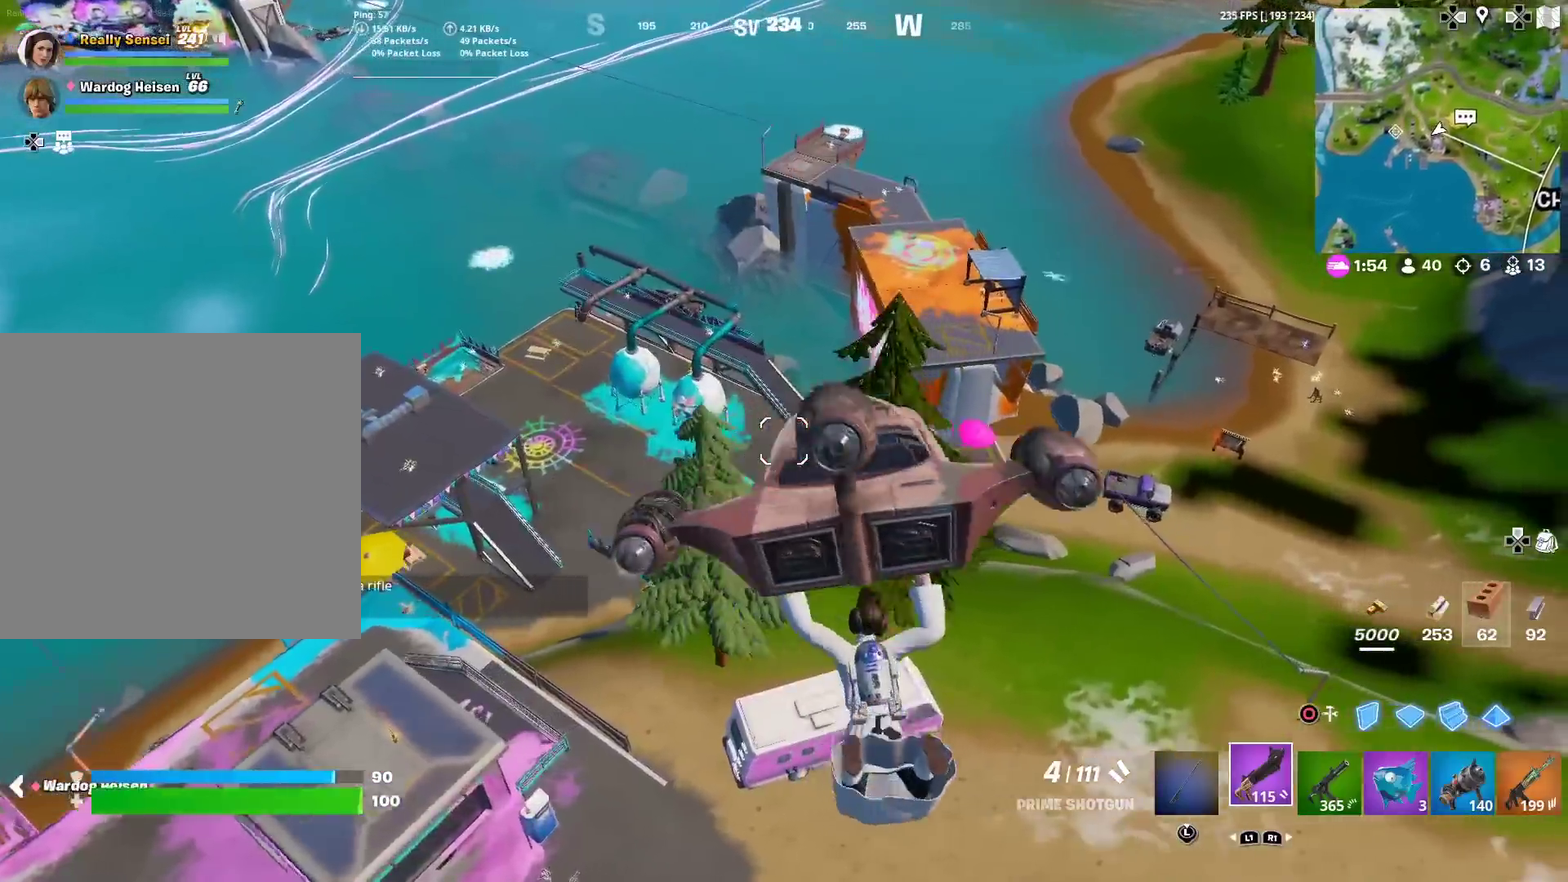
{"dt_ms": 500, "buttons": [], "left_stick": "center", "right_stick": "center", "events": [[183, "left_stick", "center"]]}
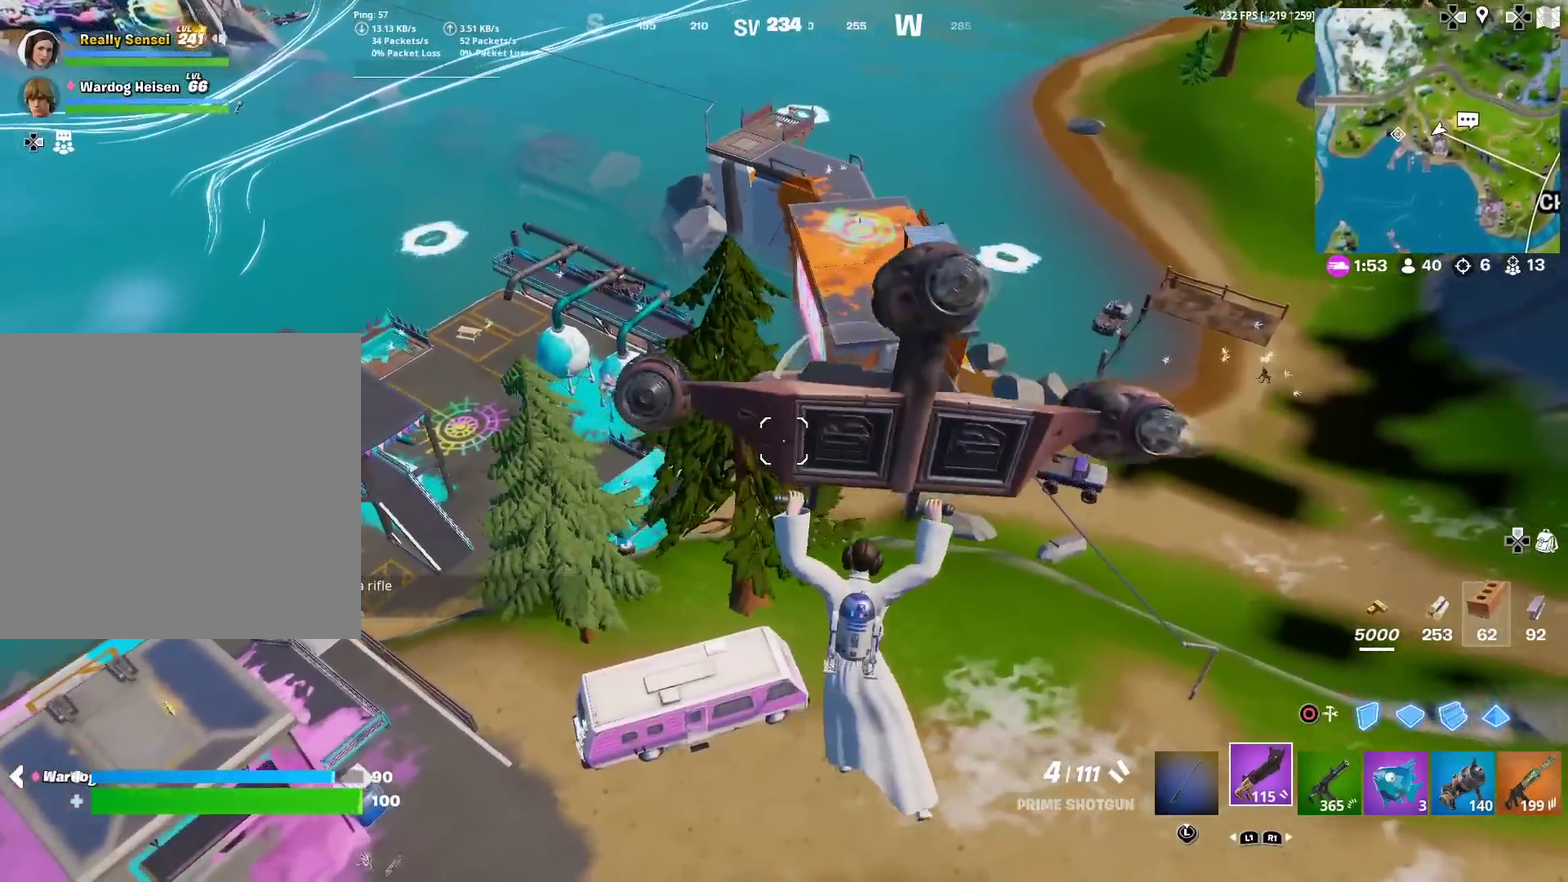
{"dt_ms": 501, "buttons": [], "left_stick": "up-left", "right_stick": "center", "events": [[184, "left_stick", "left"], [400, "left_stick", "up-left"]]}
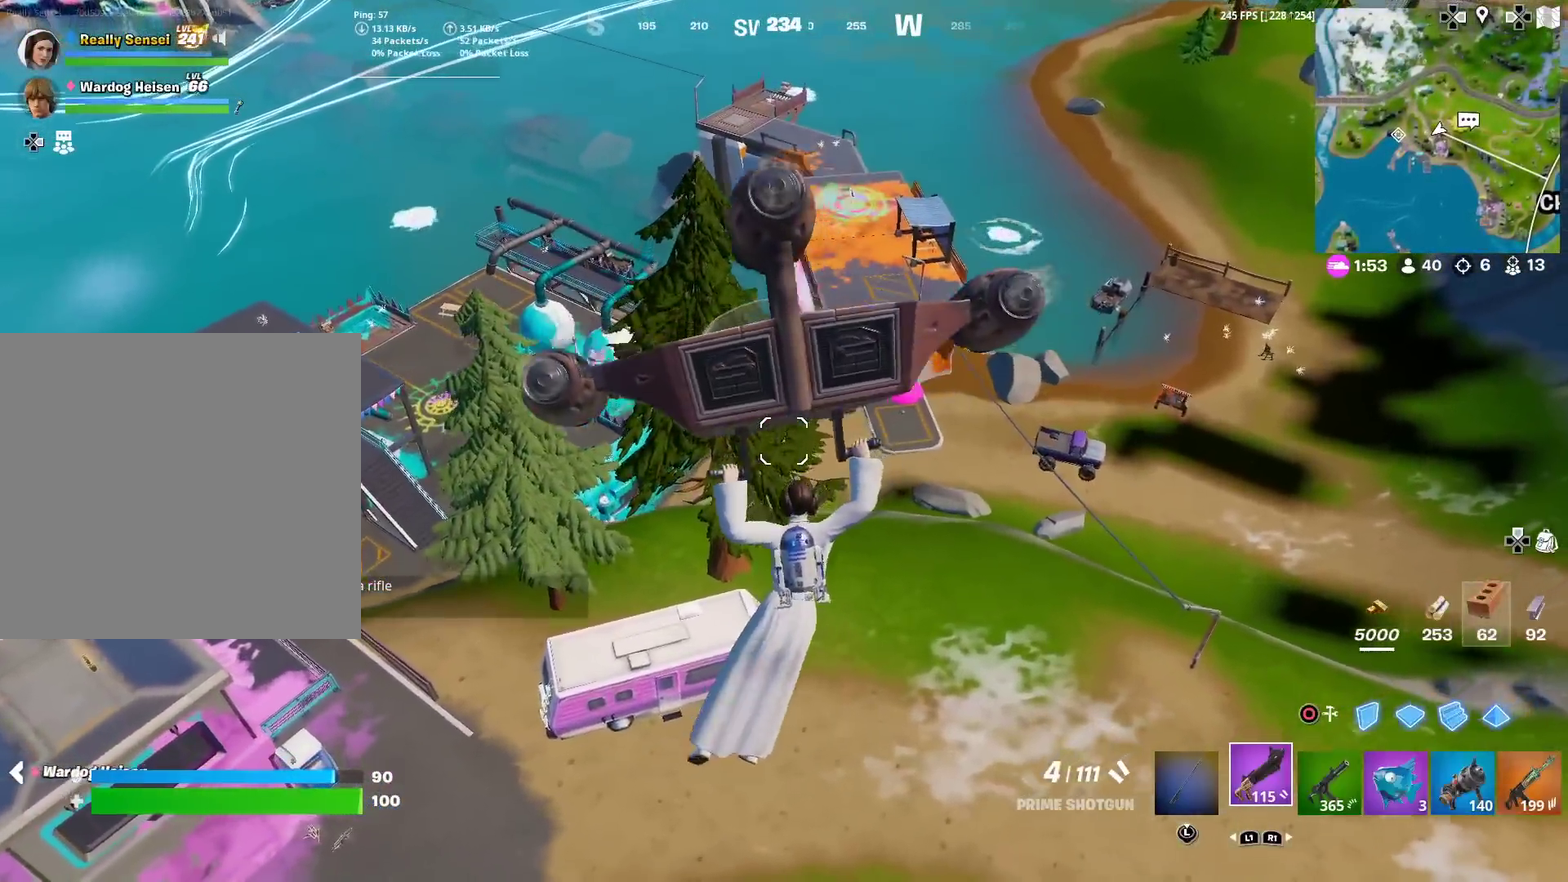
{"dt_ms": 500, "buttons": [], "left_stick": "up-right", "right_stick": "center", "events": [[83, "right_stick", "up-right"], [216, "left_stick", "center"], [333, "right_stick", "center"], [383, "left_stick", "up-right"]]}
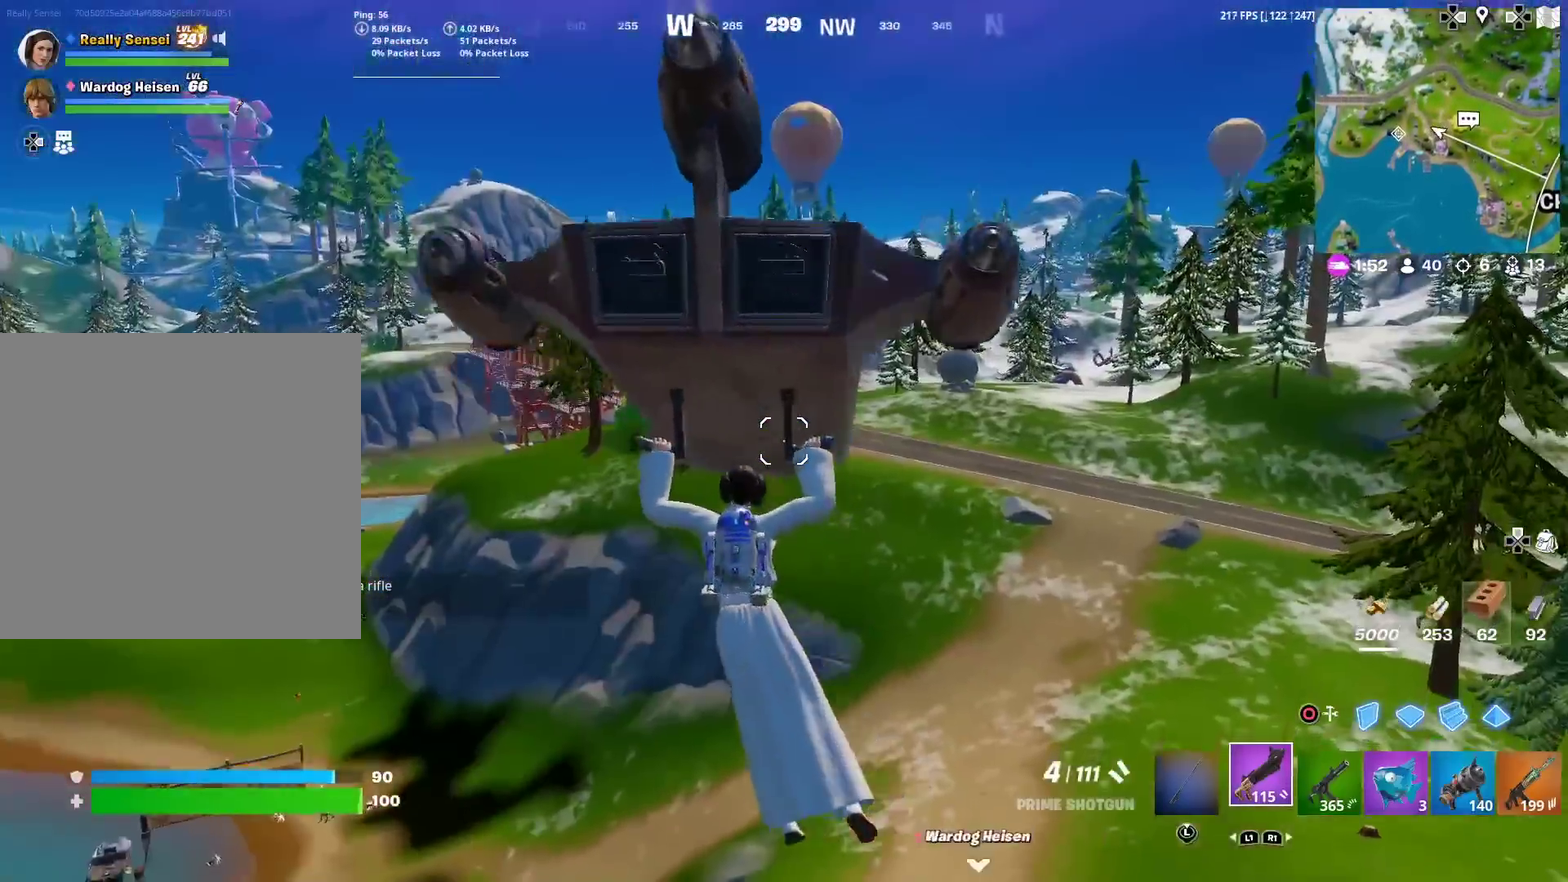
{"dt_ms": 400, "buttons": [], "left_stick": "center", "right_stick": "center", "events": [[100, "right_stick", "right"], [117, "left_stick", "up"], [167, "left_stick", "up-left"], [234, "left_stick", "left"], [284, "right_stick", "center"], [334, "left_stick", "center"]]}
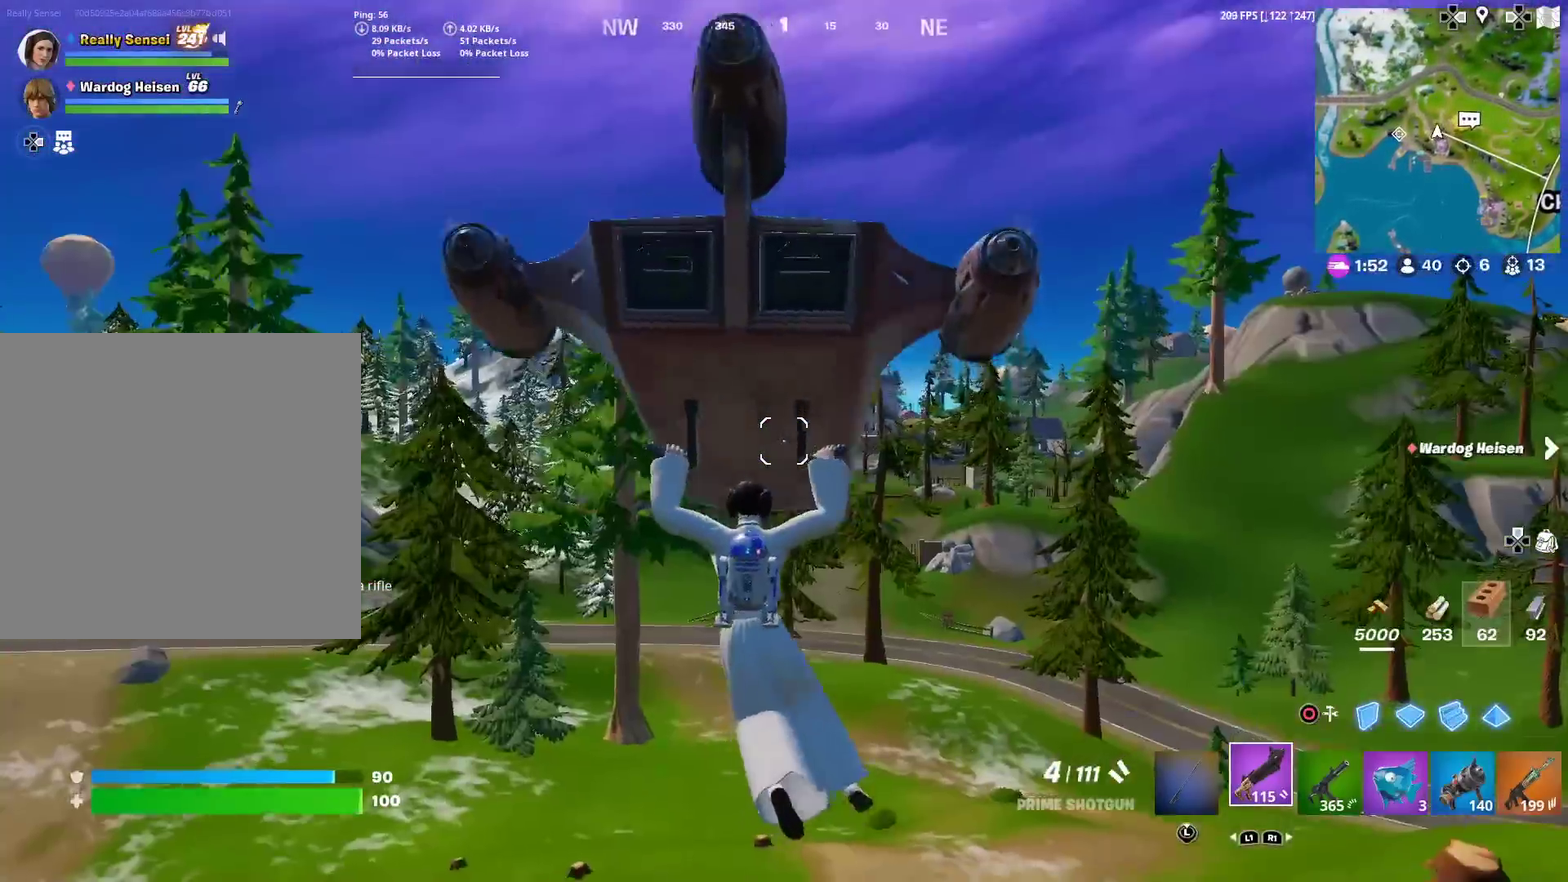
{"dt_ms": 601, "buttons": [], "left_stick": "up-left", "right_stick": "center", "events": [[184, "right_stick", "right"], [401, "right_stick", "center"], [484, "left_stick", "up"], [601, "left_stick", "up-left"]]}
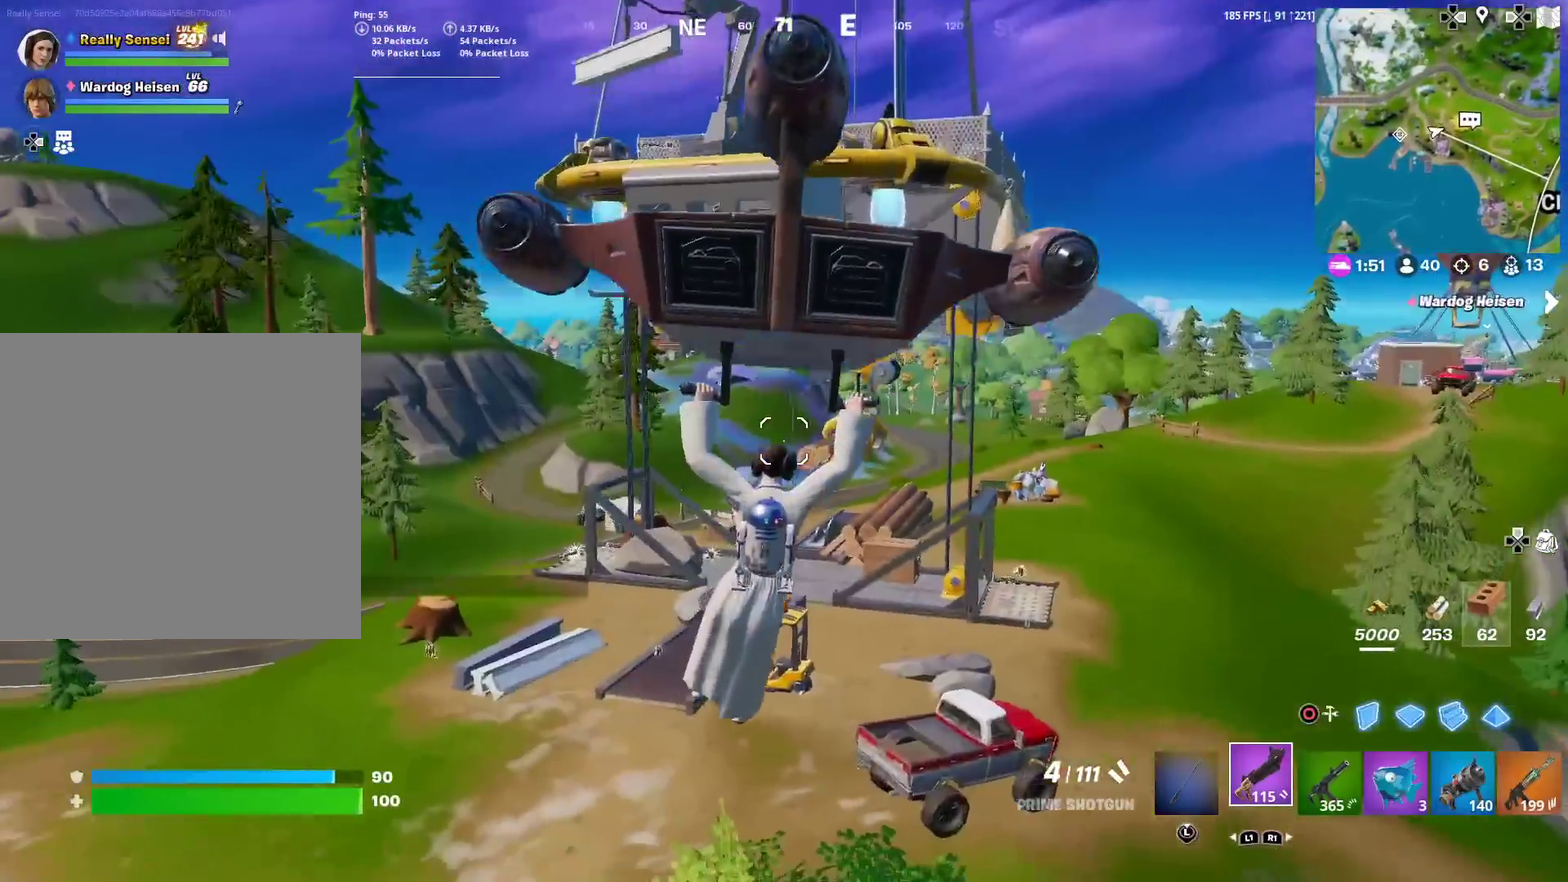
{"dt_ms": 400, "buttons": [], "left_stick": "up-left", "right_stick": "center", "events": []}
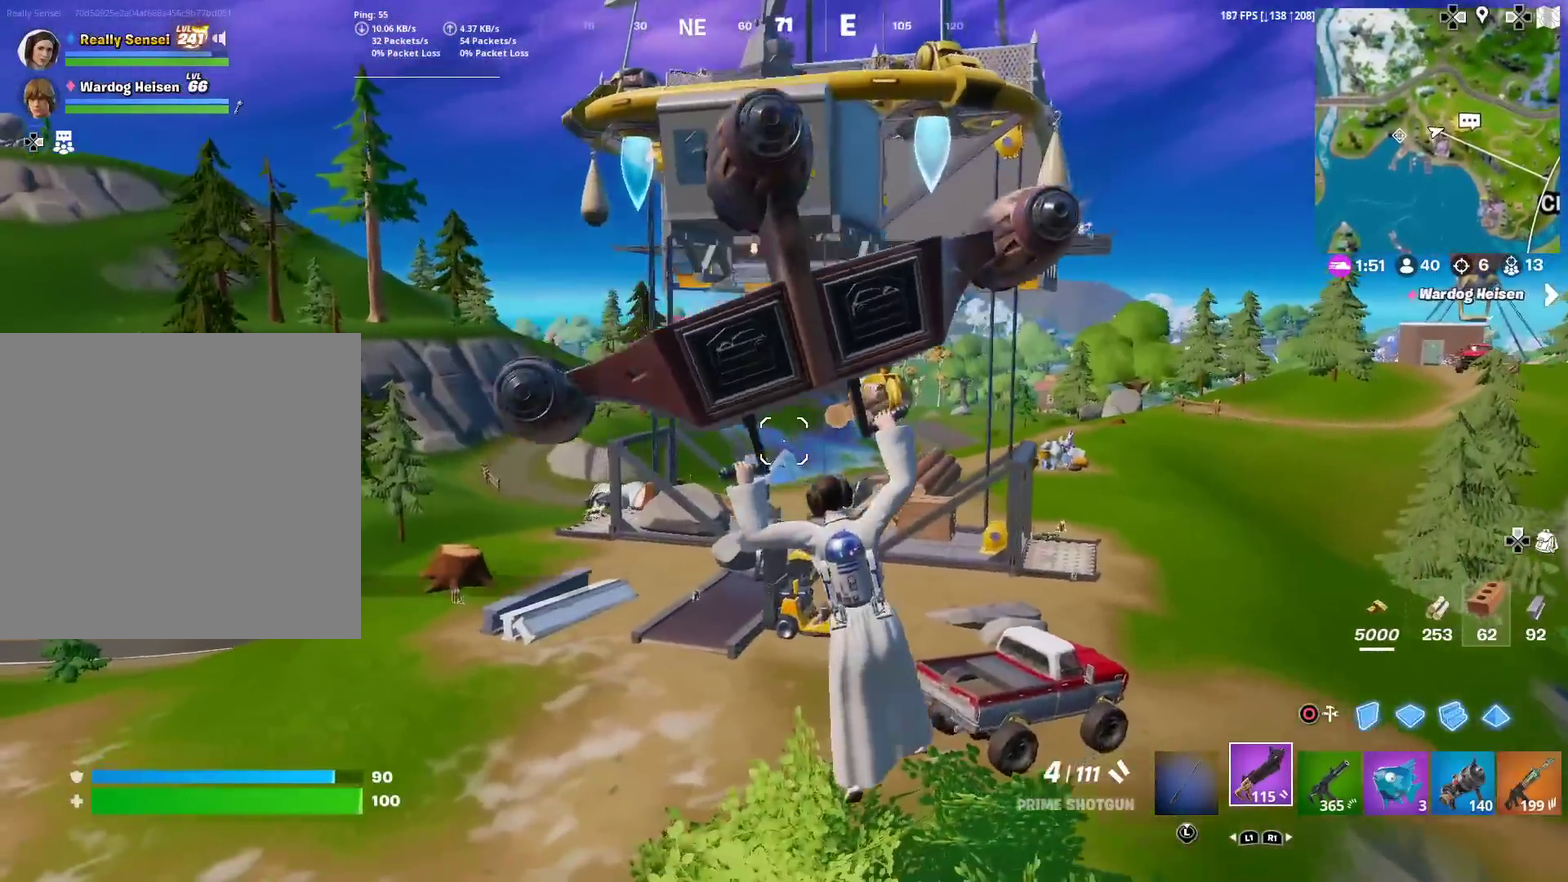
{"dt_ms": 601, "buttons": [], "left_stick": "down-left", "right_stick": "center", "events": [[234, "left_stick", "left"], [484, "left_stick", "center"], [568, "left_stick", "down-left"]]}
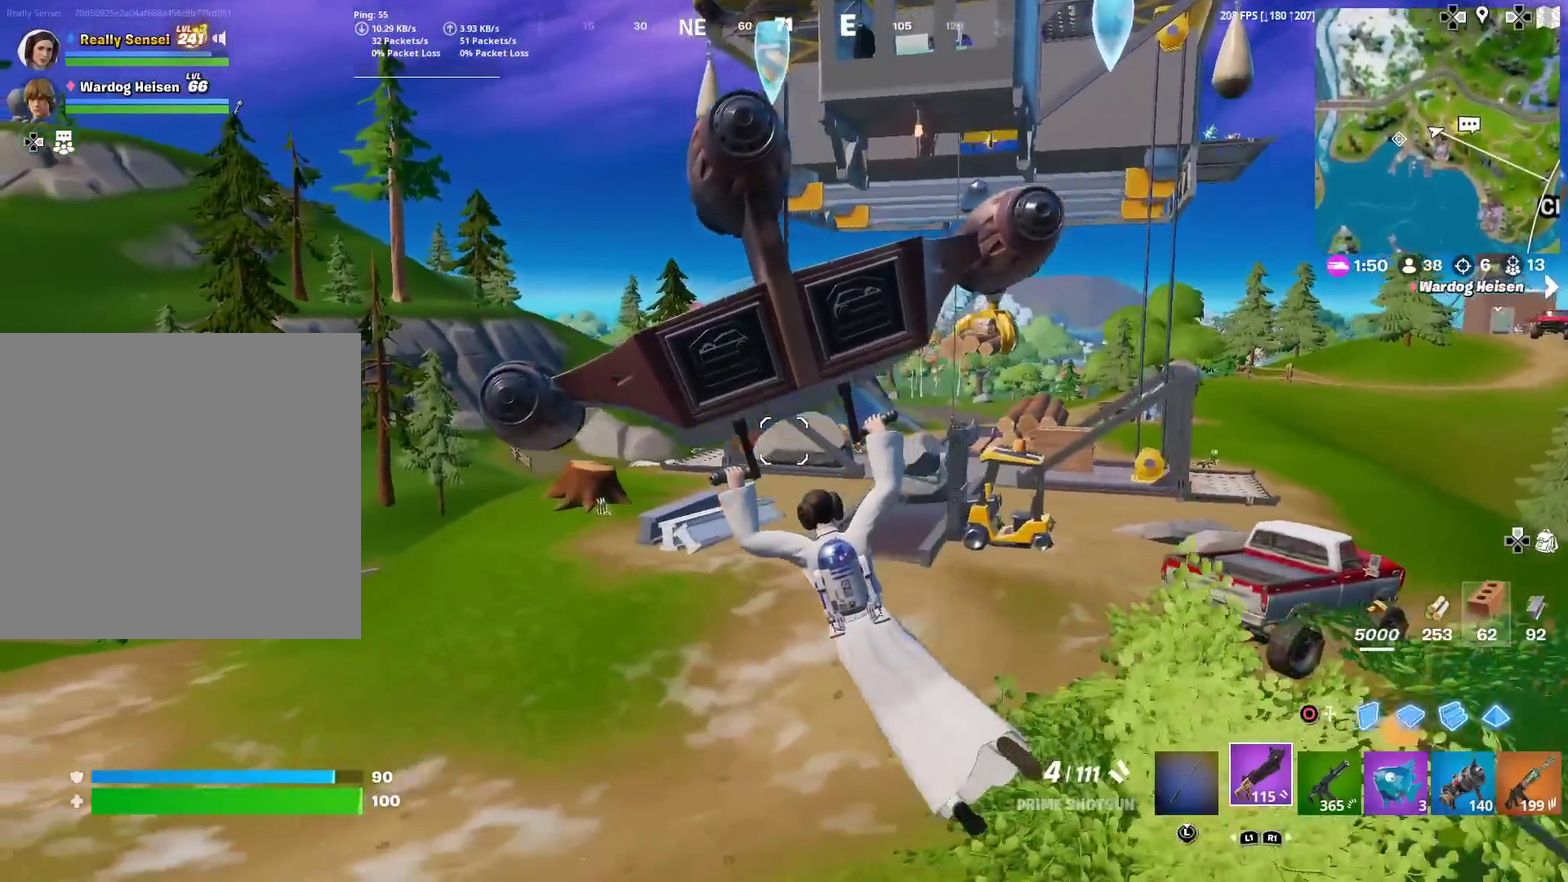
{"dt_ms": 300, "buttons": [], "left_stick": "left", "right_stick": "left", "events": [[33, "right_stick", "down-left"], [200, "right_stick", "left"], [217, "left_stick", "left"]]}
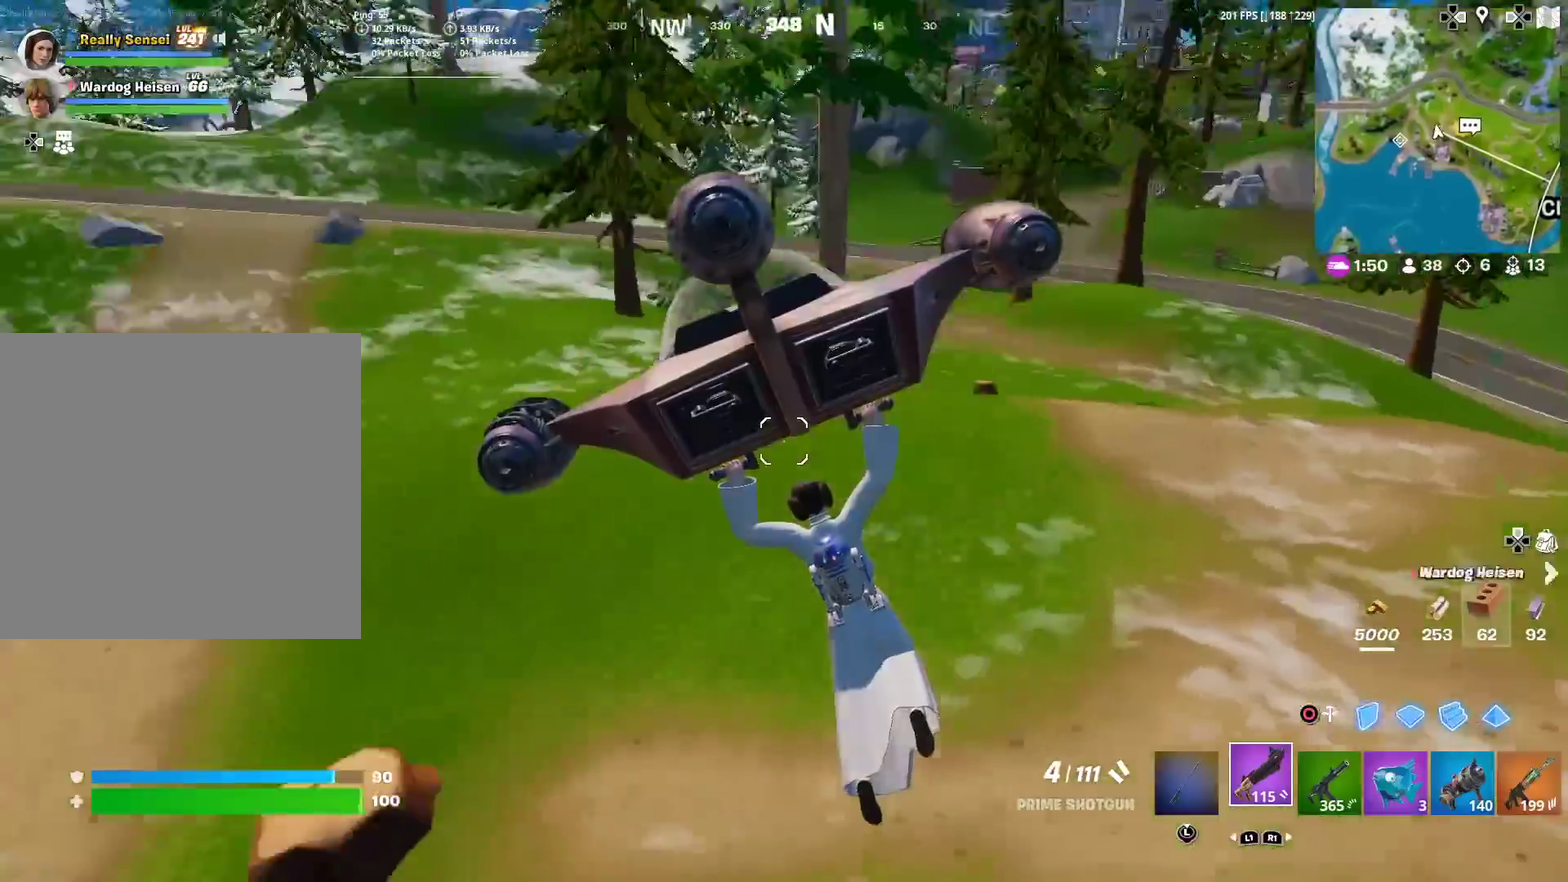
{"dt_ms": 701, "buttons": [], "left_stick": "left", "right_stick": "center", "events": [[50, "left_stick", "up-left"], [67, "right_stick", "center"], [351, "right_stick", "left"], [501, "left_stick", "left"], [634, "right_stick", "center"]]}
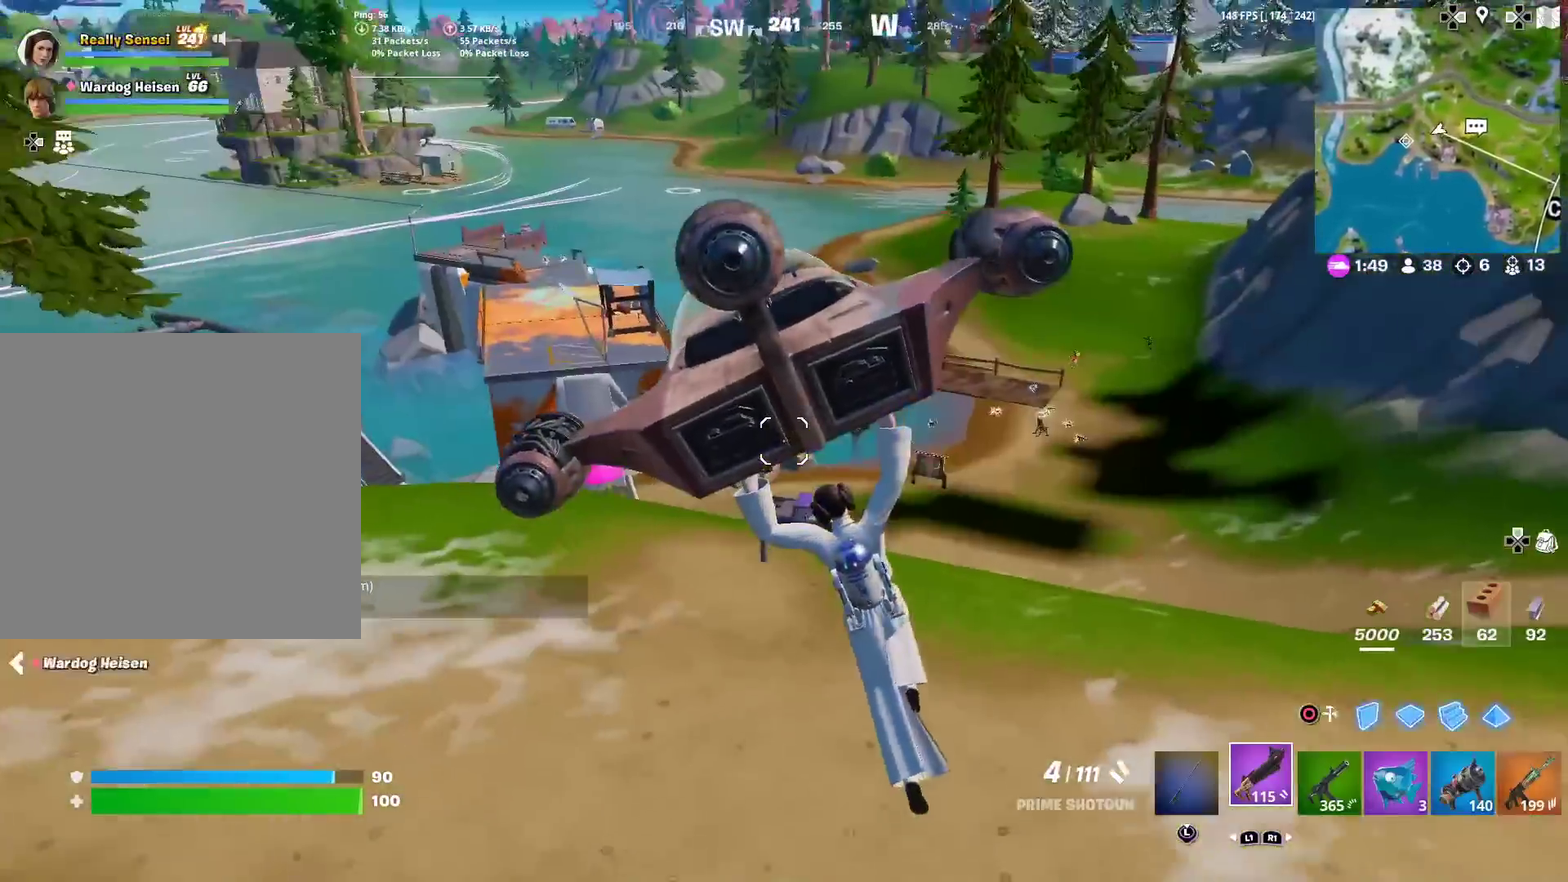
{"dt_ms": 400, "buttons": [], "left_stick": "center", "right_stick": "center", "events": [[217, "left_stick", "up-left"], [267, "left_stick", "up"], [384, "left_stick", "center"]]}
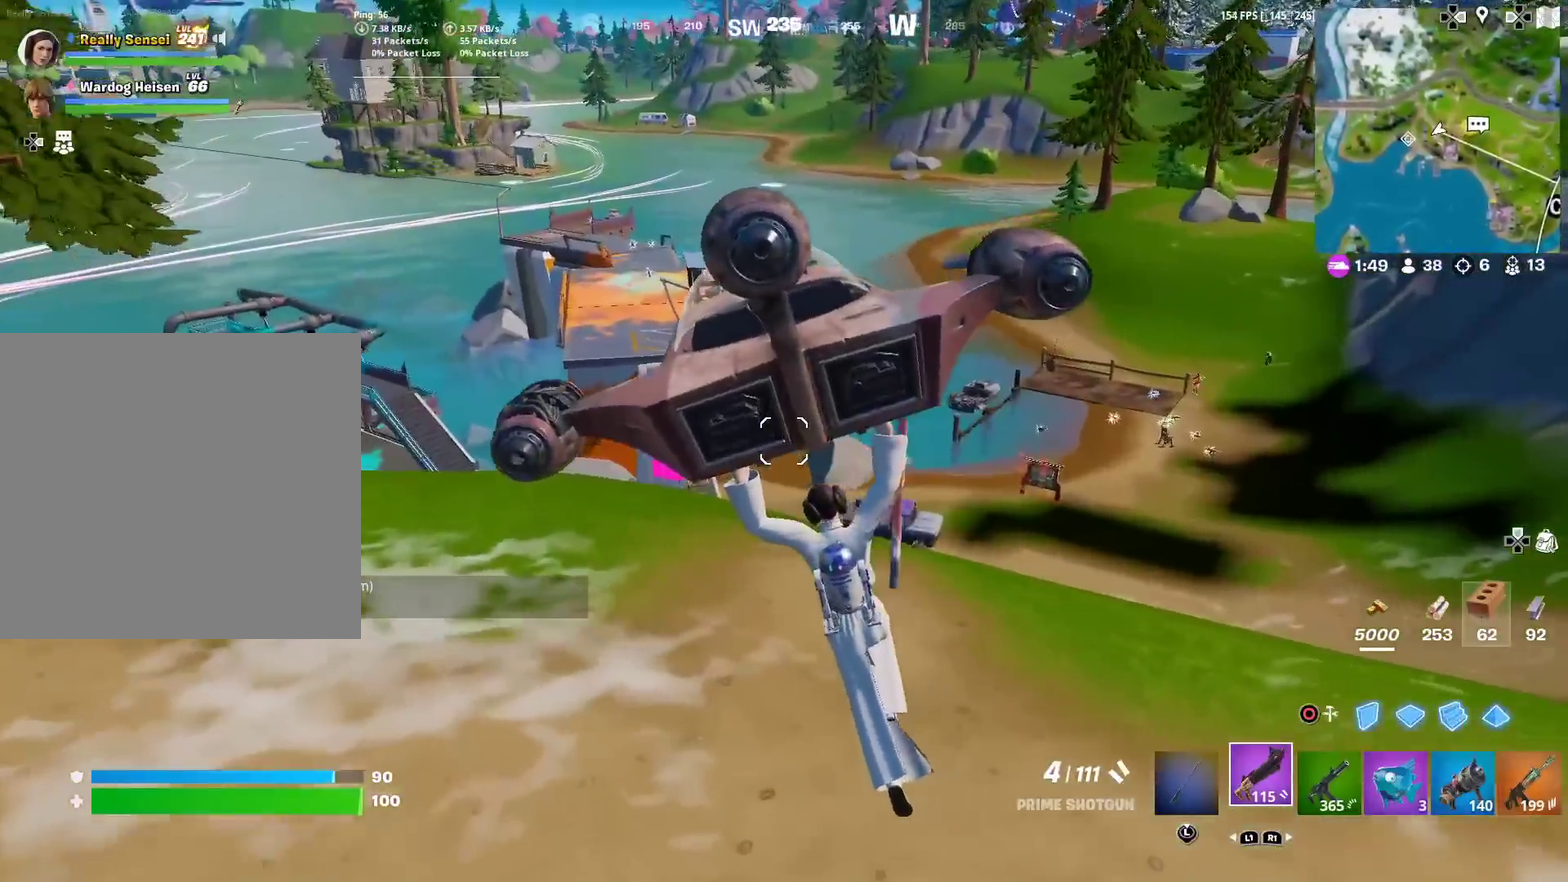
{"dt_ms": 601, "buttons": [], "left_stick": "down-right", "right_stick": "center", "events": [[67, "right_stick", "up-right"], [84, "left_stick", "down"], [134, "right_stick", "center"], [201, "L1", "down"], [234, "left_stick", "right"], [301, "right_stick", "up-right"], [334, "L1", "up"], [351, "left_stick", "down-right"], [384, "right_stick", "center"]]}
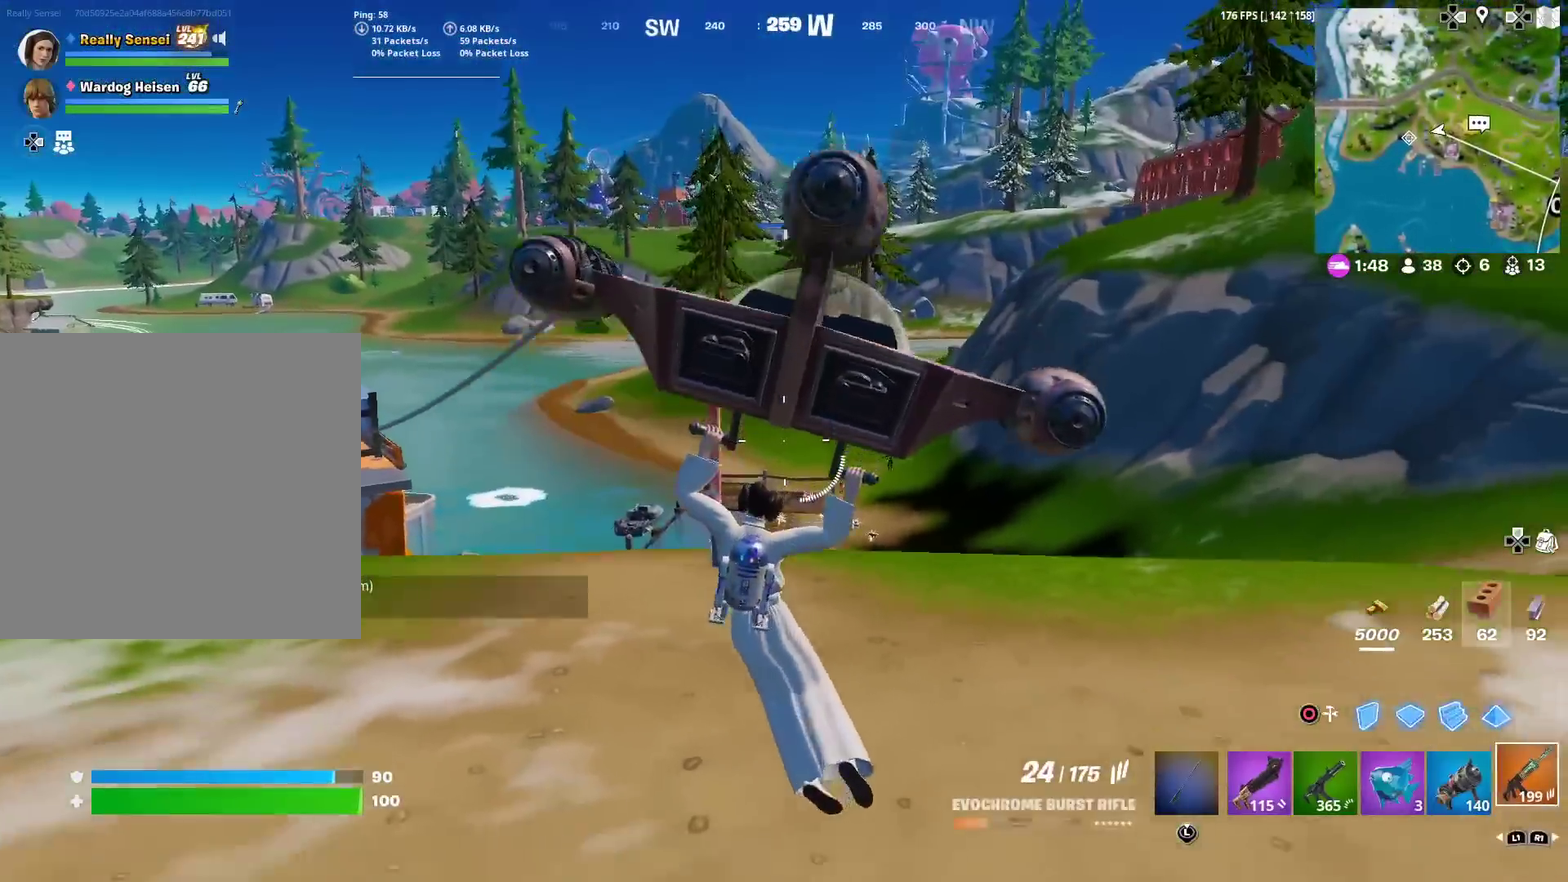
{"dt_ms": 300, "buttons": ["R2"], "left_stick": "down-right", "right_stick": "center", "events": [[83, "CIRCLE", "down"], [83, "left_stick", "right"], [167, "CIRCLE", "up"], [234, "R2", "down"], [284, "left_stick", "down-right"]]}
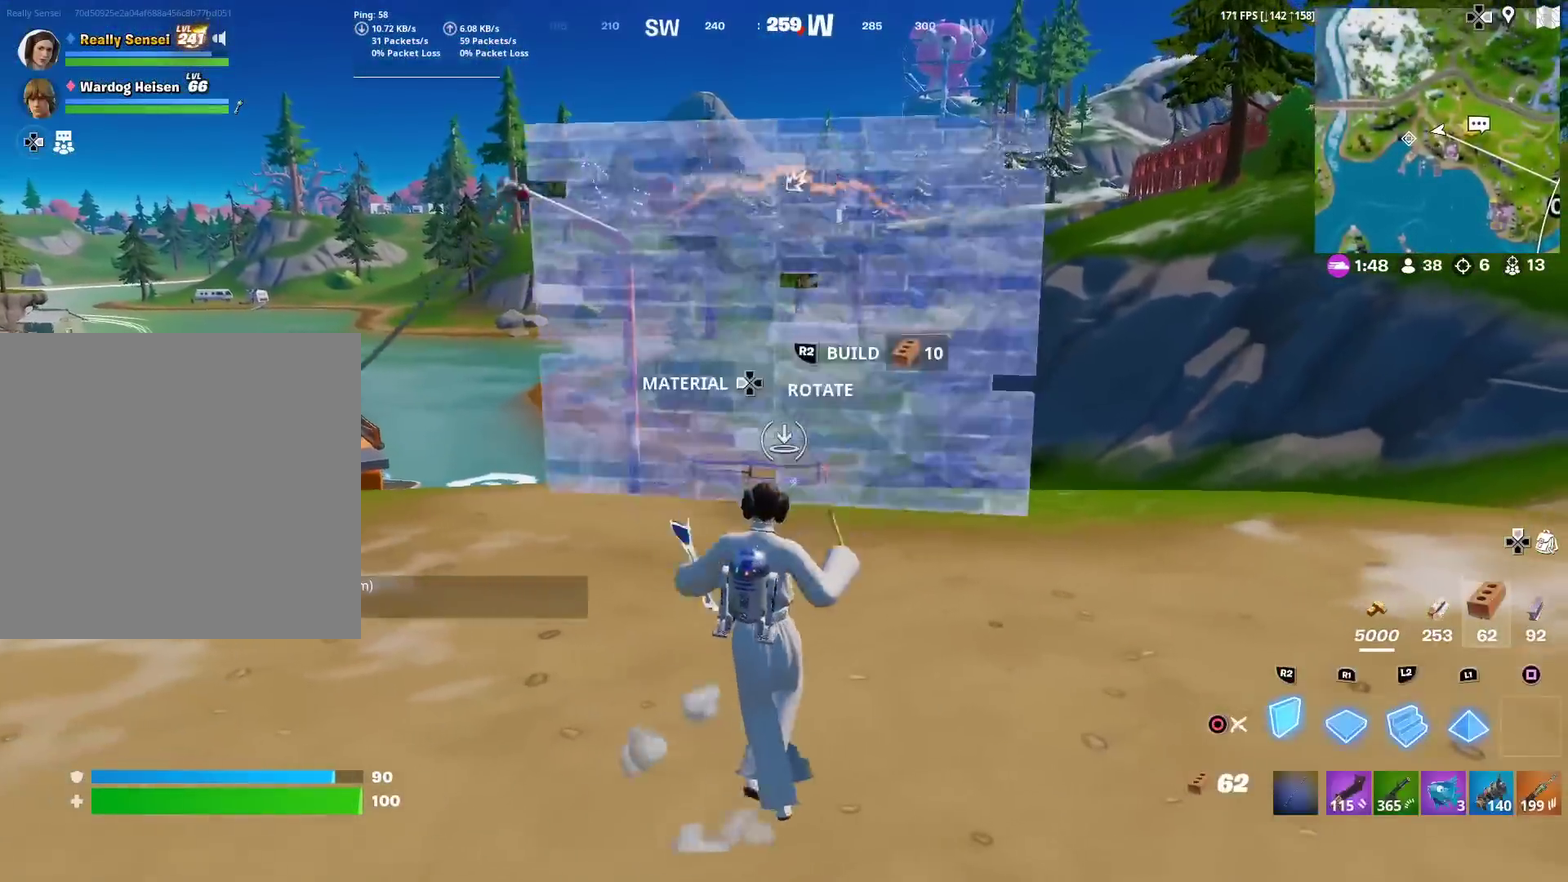
{"dt_ms": 901, "buttons": [], "left_stick": "down-right", "right_stick": "down-left", "events": [[17, "R2", "up"], [134, "left_stick", "right"], [217, "CIRCLE", "down"], [251, "left_stick", "up-right"], [317, "CIRCLE", "up"], [401, "left_stick", "up"], [484, "CIRCLE", "down"], [501, "CROSS", "down"], [601, "left_stick", "up-right"], [618, "CIRCLE", "up"], [618, "CROSS", "up"], [668, "L2", "down"], [784, "CIRCLE", "down"], [801, "L2", "up"], [818, "left_stick", "right"], [885, "CIRCLE", "up"], [901, "left_stick", "down-right"], [901, "right_stick", "down-left"]]}
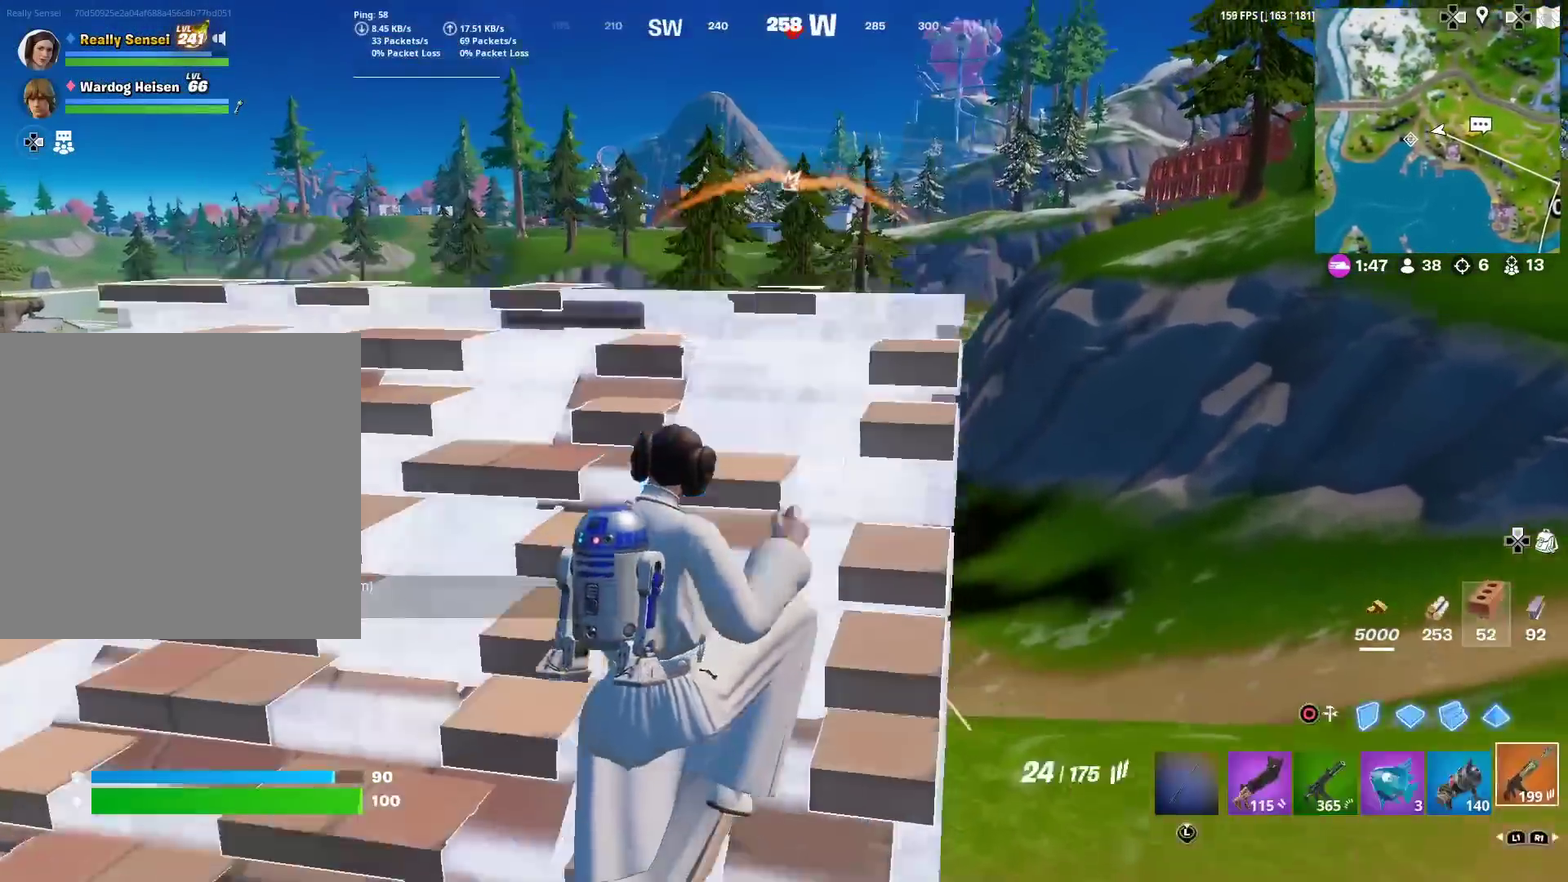
{"dt_ms": 301, "buttons": [], "left_stick": "up-right", "right_stick": "center", "events": [[67, "left_stick", "center"], [84, "right_stick", "center"], [134, "left_stick", "right"], [267, "left_stick", "up-right"]]}